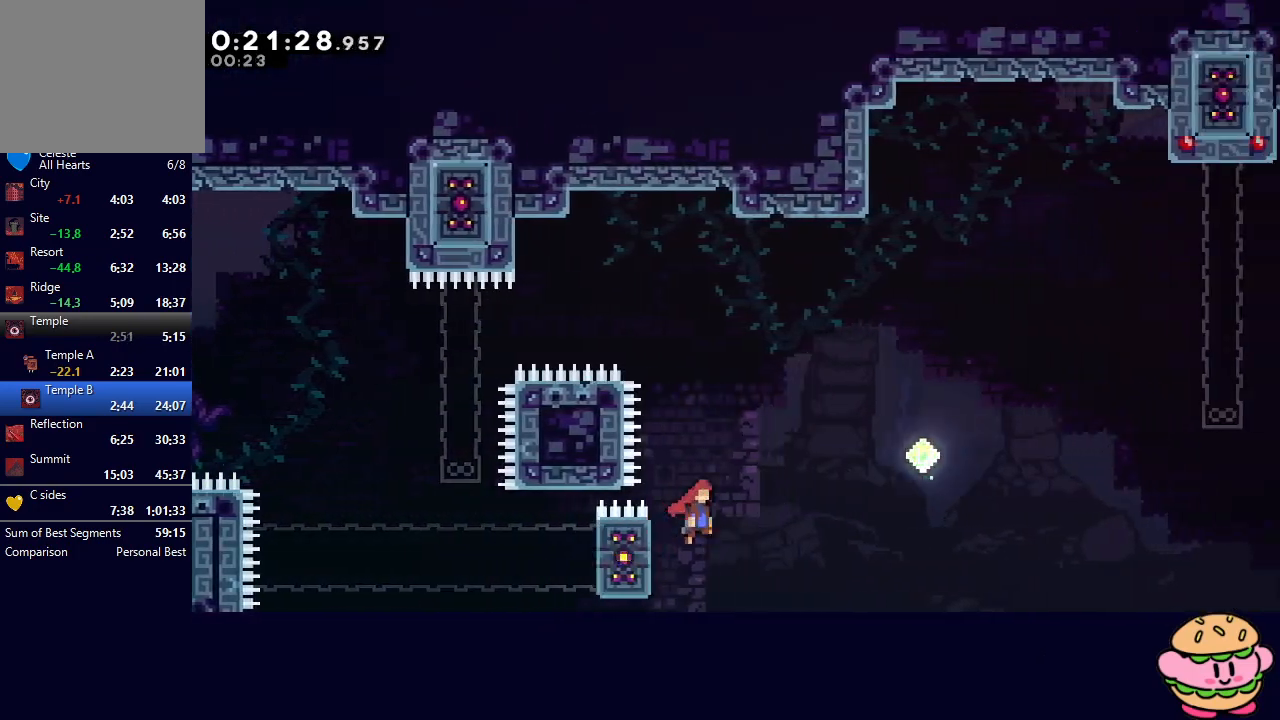
Gameplay with a controller (PlayStation layout); each line is a JSON object with the inputs held at the frame after it. "events" lists button and stick changes between this image and that frame as [ms after this image, input, new state], when the widget could be followed in between. Not read: L3 R3.
{"buttons": ["R1", "DPAD_RIGHT"], "left_stick": "center", "right_stick": "center", "events": [[283, "CROSS", "down"], [283, "DPAD_UP", "down"], [383, "DPAD_UP", "up"], [417, "CROSS", "up"], [450, "CIRCLE", "up"]]}
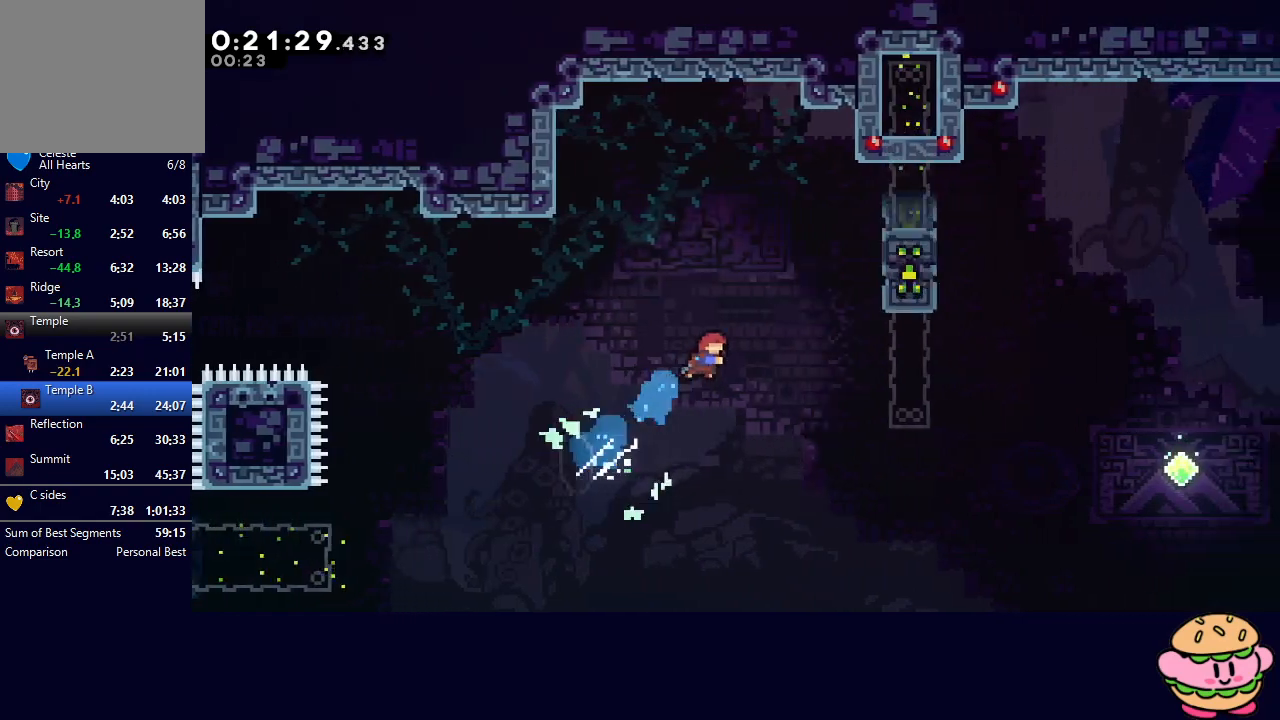
{"buttons": ["DPAD_RIGHT"], "left_stick": "center", "right_stick": "center", "events": [[67, "CROSS", "down"], [200, "CROSS", "up"], [267, "CIRCLE", "down"], [483, "CIRCLE", "up"], [500, "R1", "up"]]}
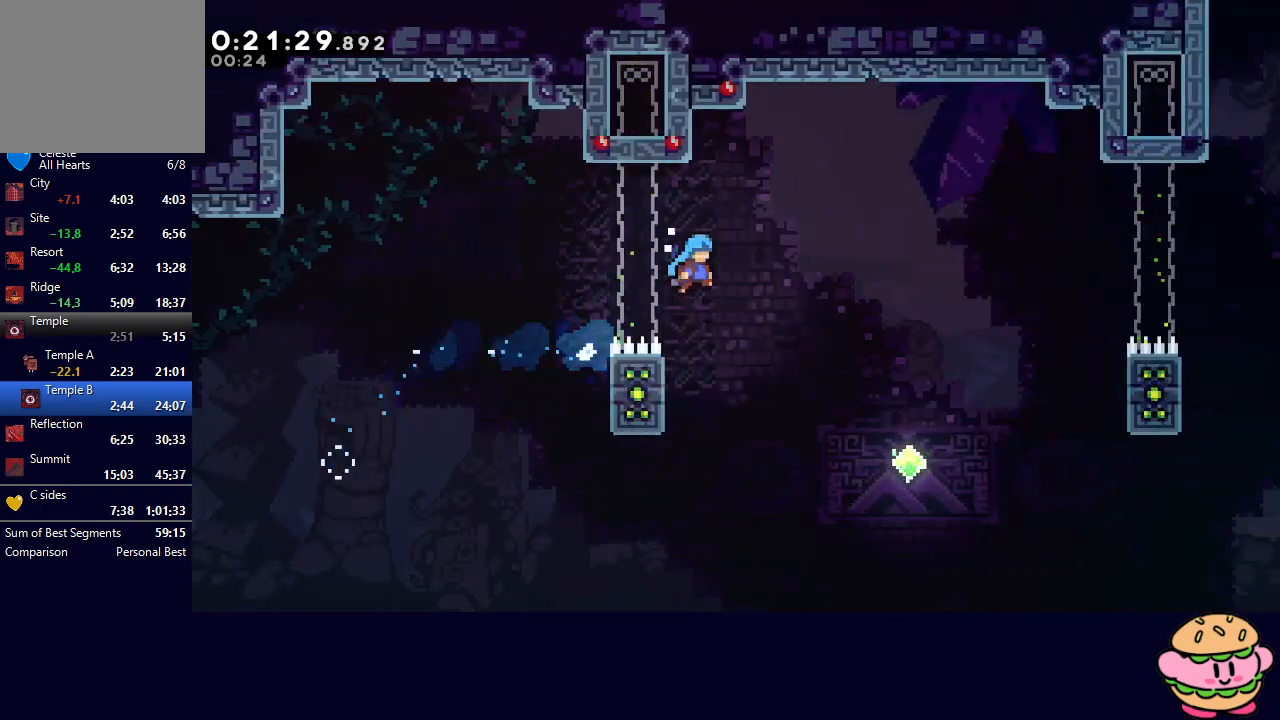
{"buttons": ["DPAD_RIGHT"], "left_stick": "center", "right_stick": "center", "events": []}
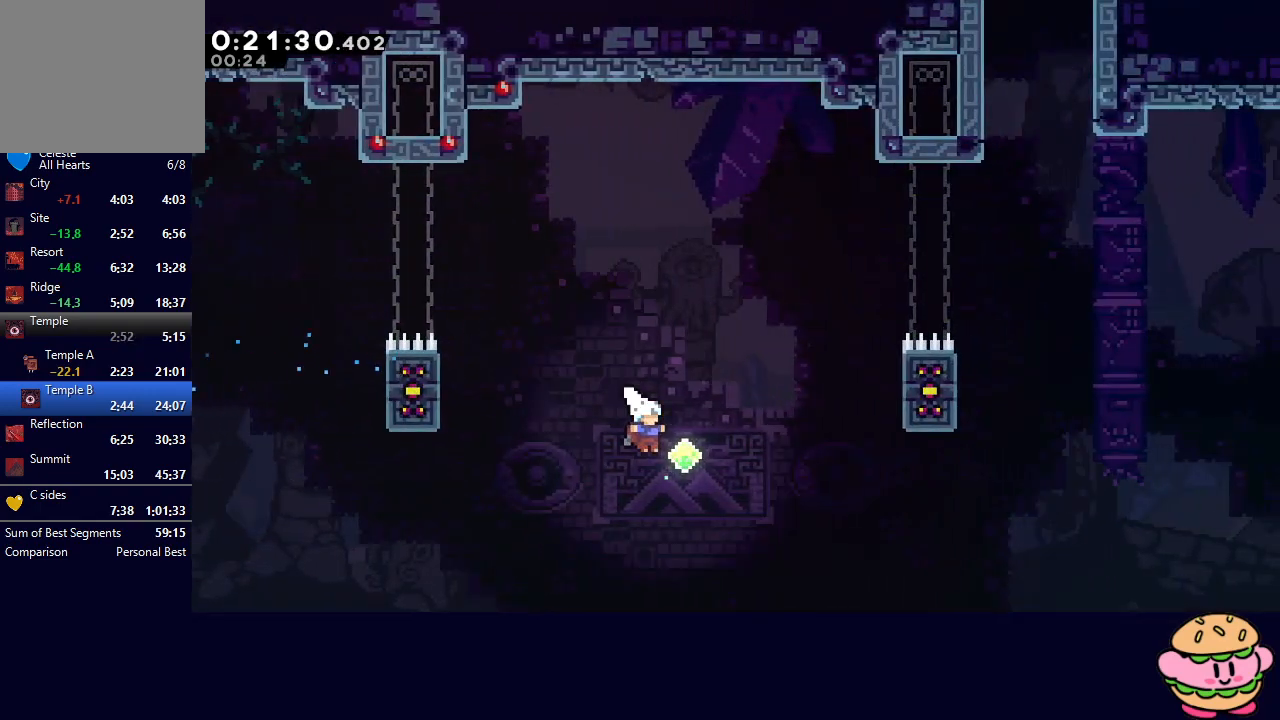
{"buttons": ["R1", "DPAD_RIGHT"], "left_stick": "center", "right_stick": "center", "events": [[50, "CROSS", "down"], [50, "DPAD_UP", "down"], [150, "R1", "down"], [217, "CROSS", "up"], [217, "DPAD_UP", "up"]]}
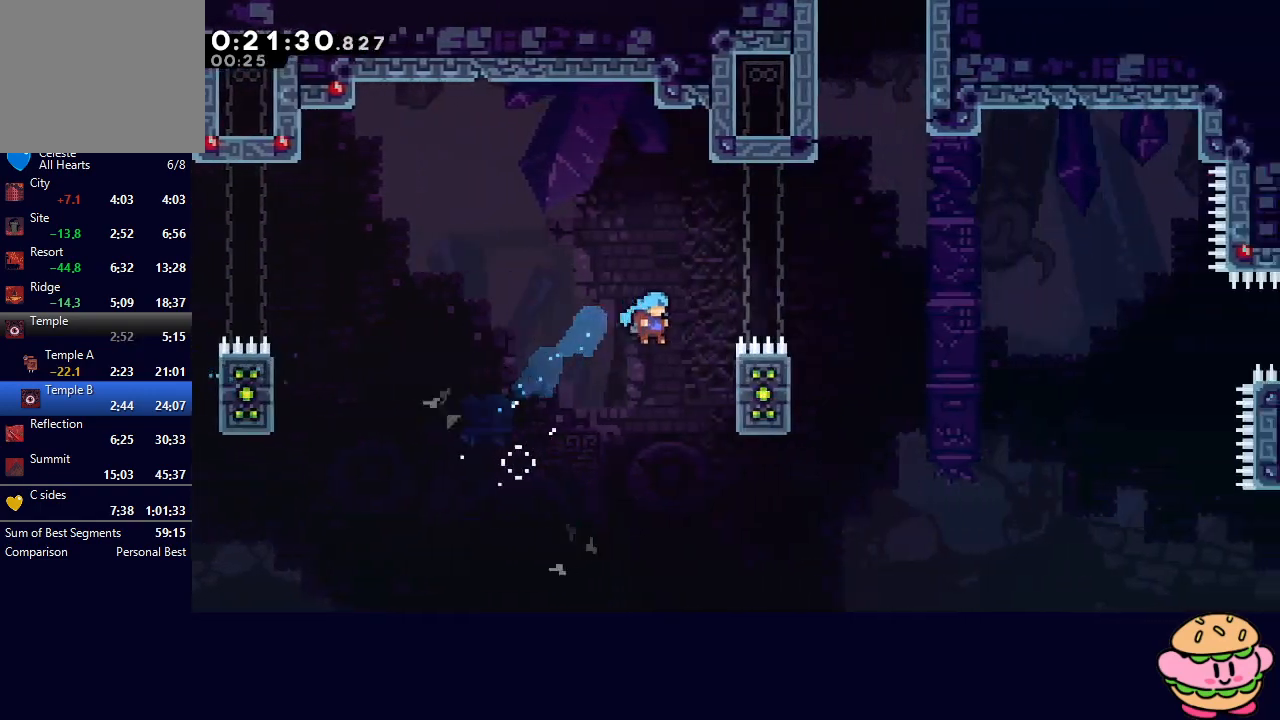
{"buttons": ["CIRCLE", "L2", "R1", "DPAD_RIGHT"], "left_stick": "center", "right_stick": "center", "events": [[217, "CIRCLE", "down"], [400, "L2", "down"]]}
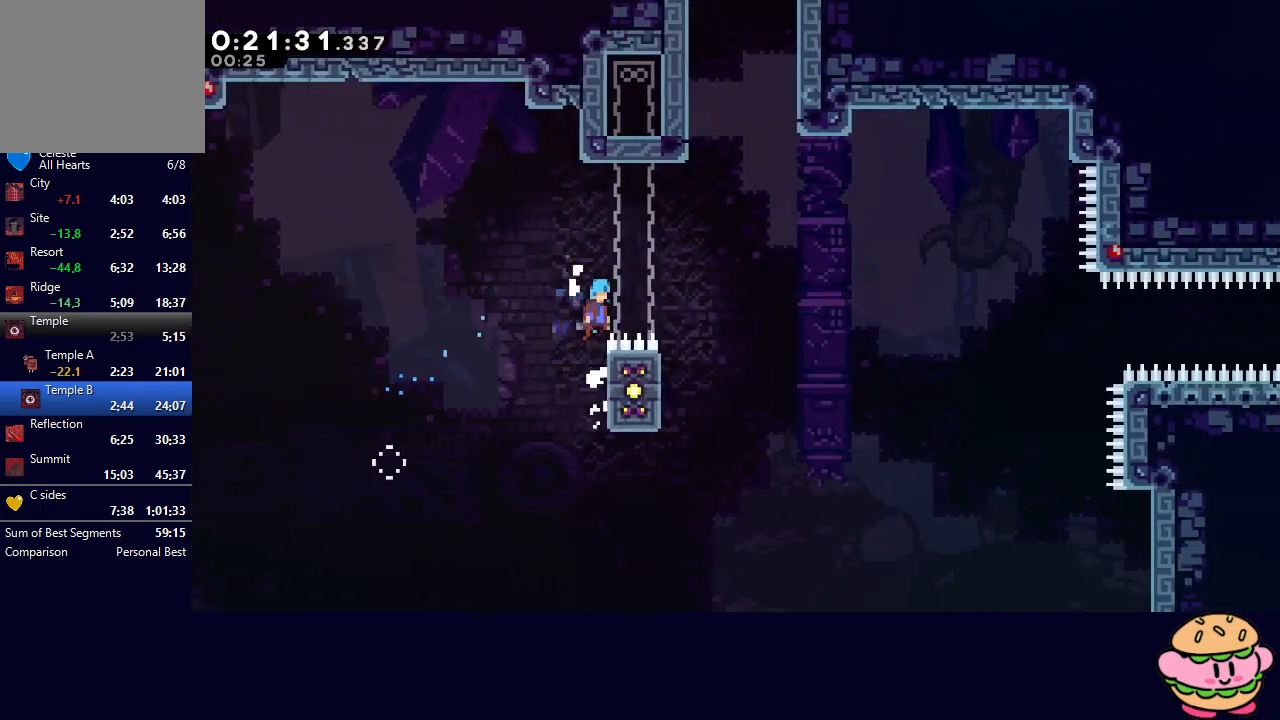
{"buttons": ["R1", "DPAD_UP", "DPAD_LEFT"], "left_stick": "center", "right_stick": "center", "events": [[233, "CIRCLE", "up"], [233, "R1", "up"], [250, "L2", "up"], [267, "DPAD_RIGHT", "up"], [300, "DPAD_LEFT", "down"], [350, "R1", "down"], [500, "DPAD_UP", "down"]]}
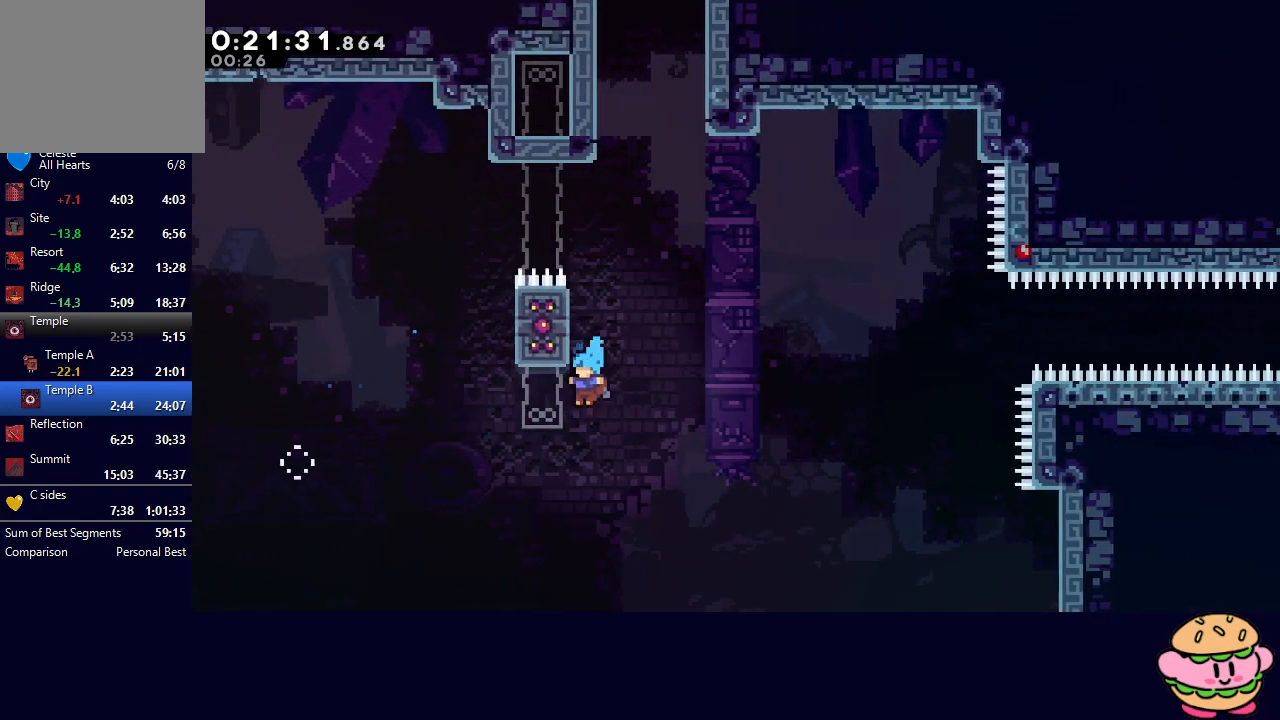
{"buttons": ["CIRCLE", "R1"], "left_stick": "center", "right_stick": "center", "events": [[317, "DPAD_LEFT", "up"], [467, "DPAD_UP", "up"], [500, "CIRCLE", "down"]]}
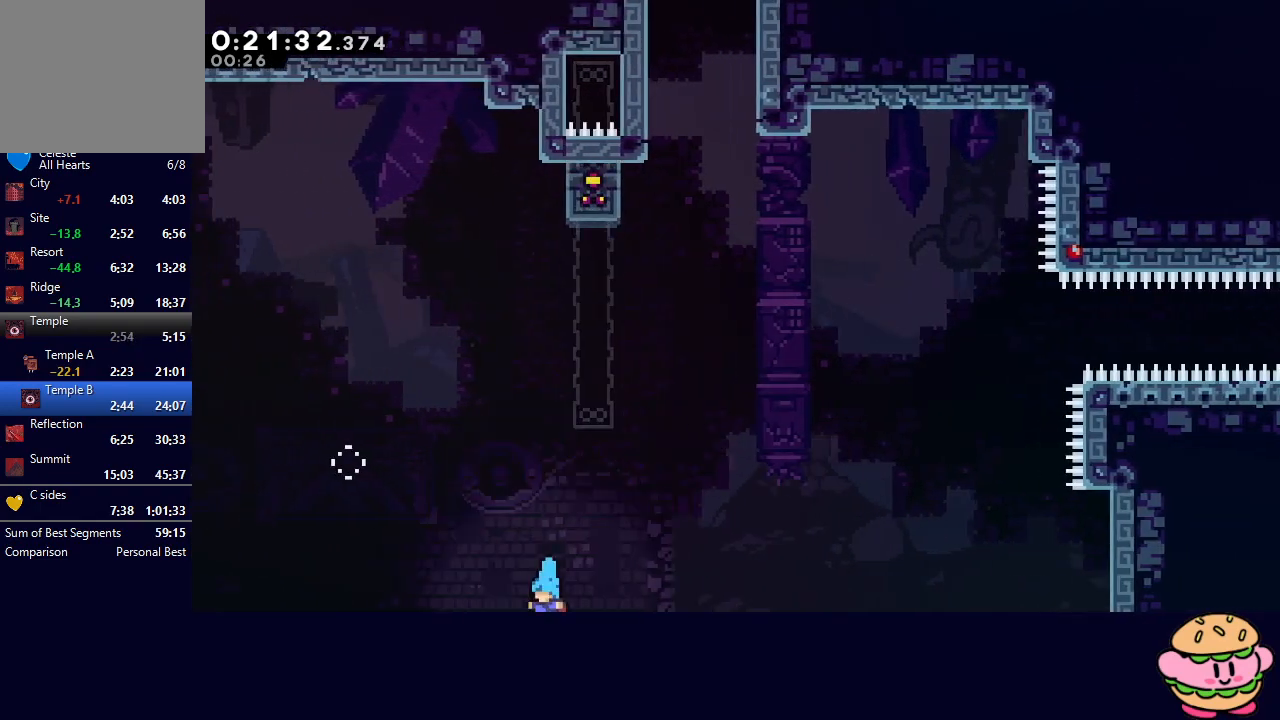
{"buttons": [], "left_stick": "center", "right_stick": "center", "events": [[67, "CIRCLE", "up"], [133, "CIRCLE", "down"], [183, "CIRCLE", "up"], [267, "CIRCLE", "down"], [333, "CIRCLE", "up"], [333, "R1", "up"], [367, "R1", "down"], [383, "CIRCLE", "down"], [450, "CIRCLE", "up"], [467, "R1", "up"]]}
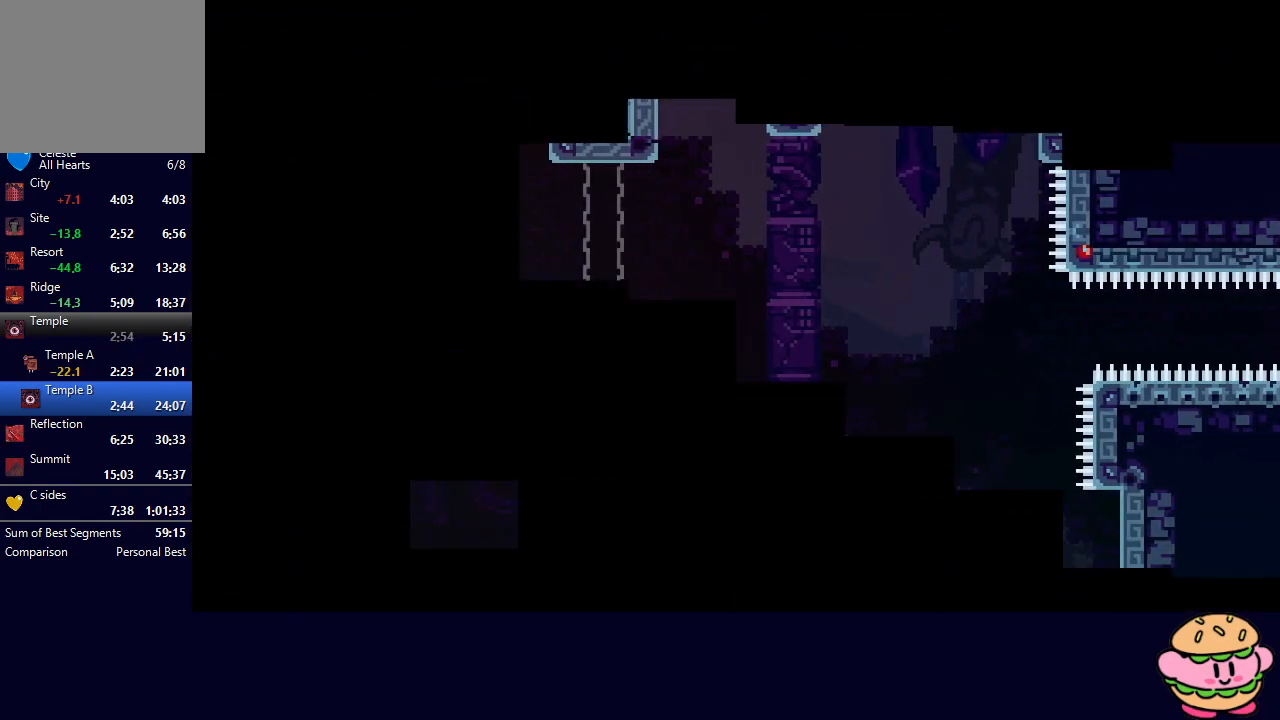
{"buttons": [], "left_stick": "center", "right_stick": "center", "events": [[50, "CIRCLE", "down"], [117, "CIRCLE", "up"]]}
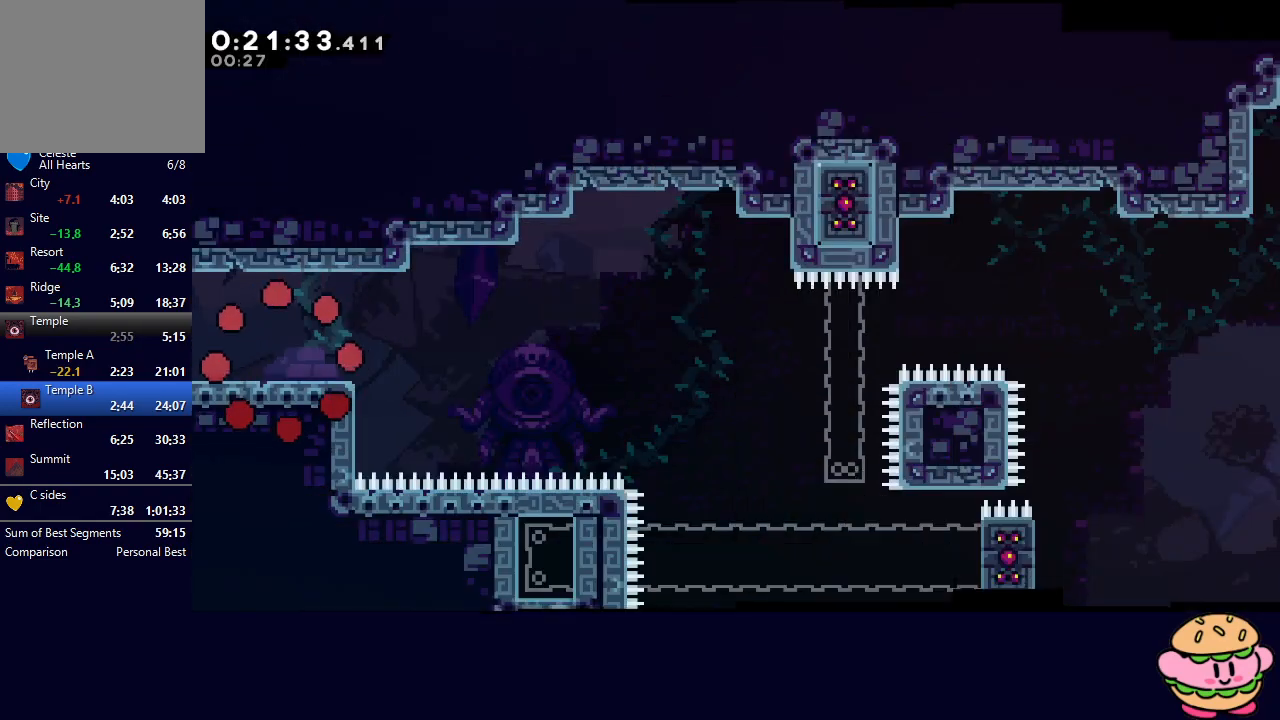
{"buttons": ["CIRCLE", "DPAD_RIGHT"], "left_stick": "center", "right_stick": "center", "events": [[250, "DPAD_DOWN", "down"], [250, "DPAD_RIGHT", "down"], [283, "CROSS", "down"], [417, "CROSS", "up"], [433, "DPAD_DOWN", "up"], [500, "CIRCLE", "down"]]}
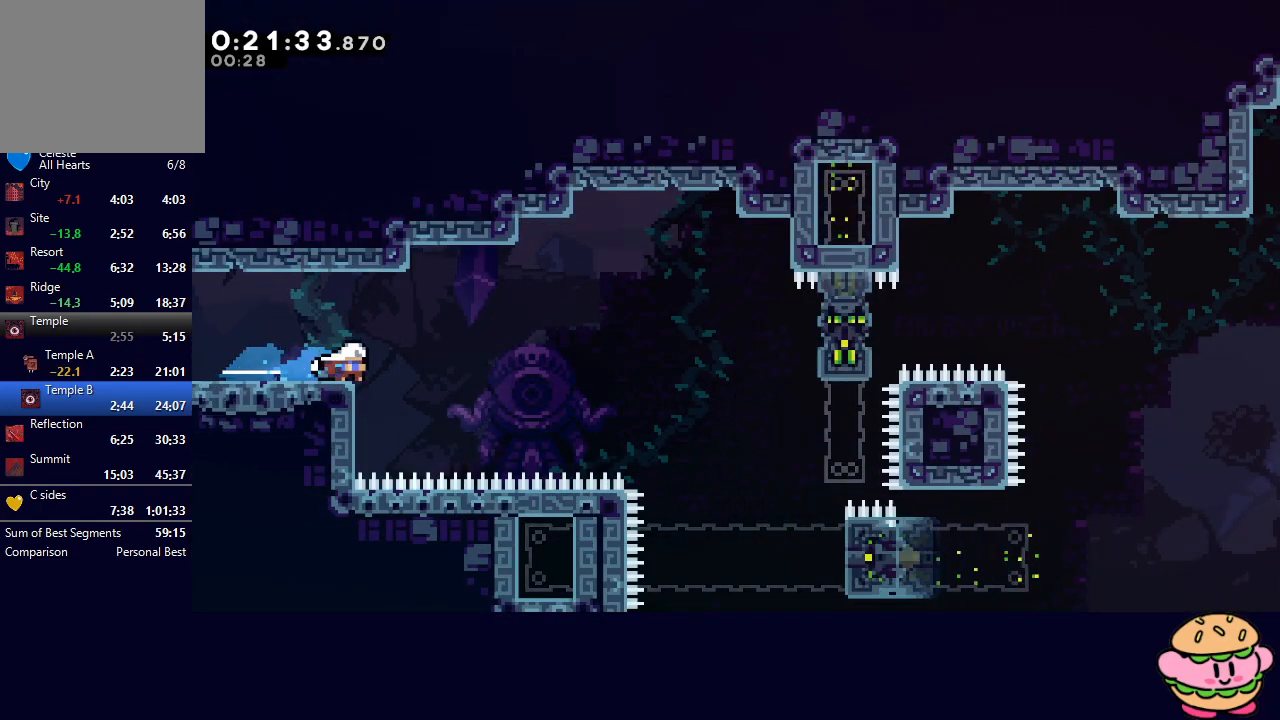
{"buttons": [], "left_stick": "center", "right_stick": "center", "events": [[150, "CIRCLE", "up"], [500, "DPAD_RIGHT", "up"]]}
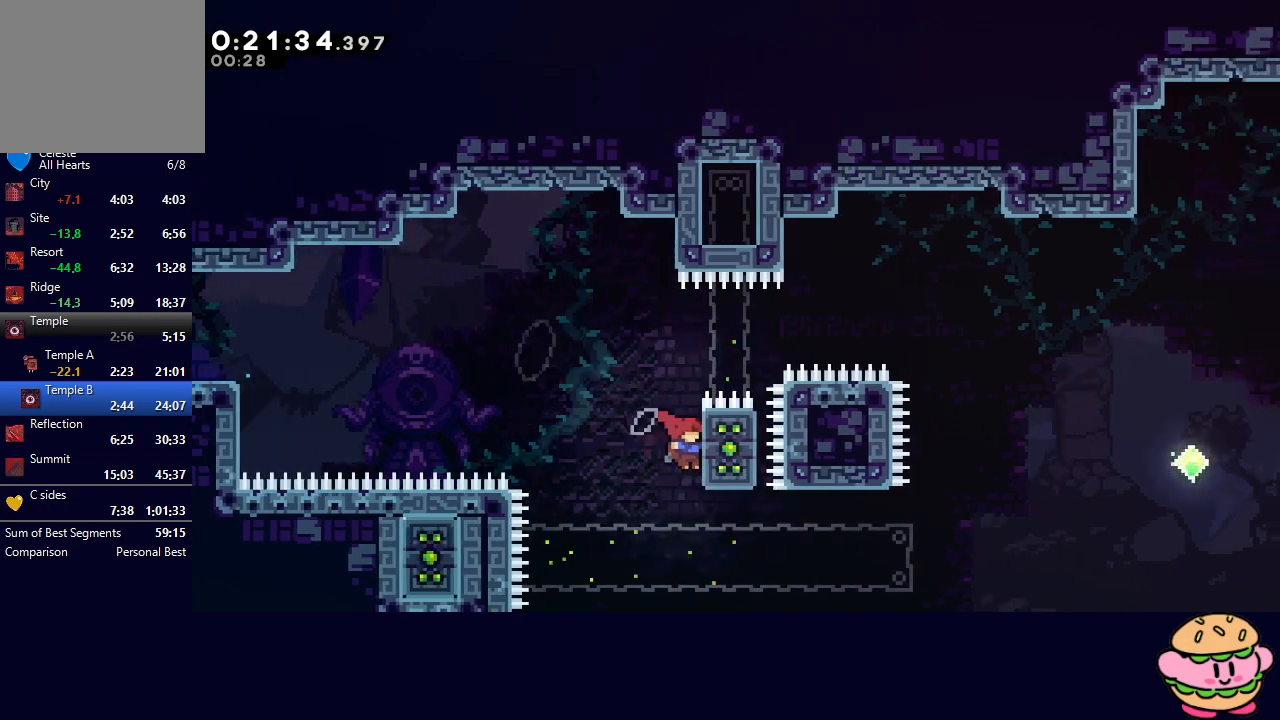
{"buttons": ["CIRCLE"], "left_stick": "center", "right_stick": "center", "events": [[17, "CIRCLE", "down"]]}
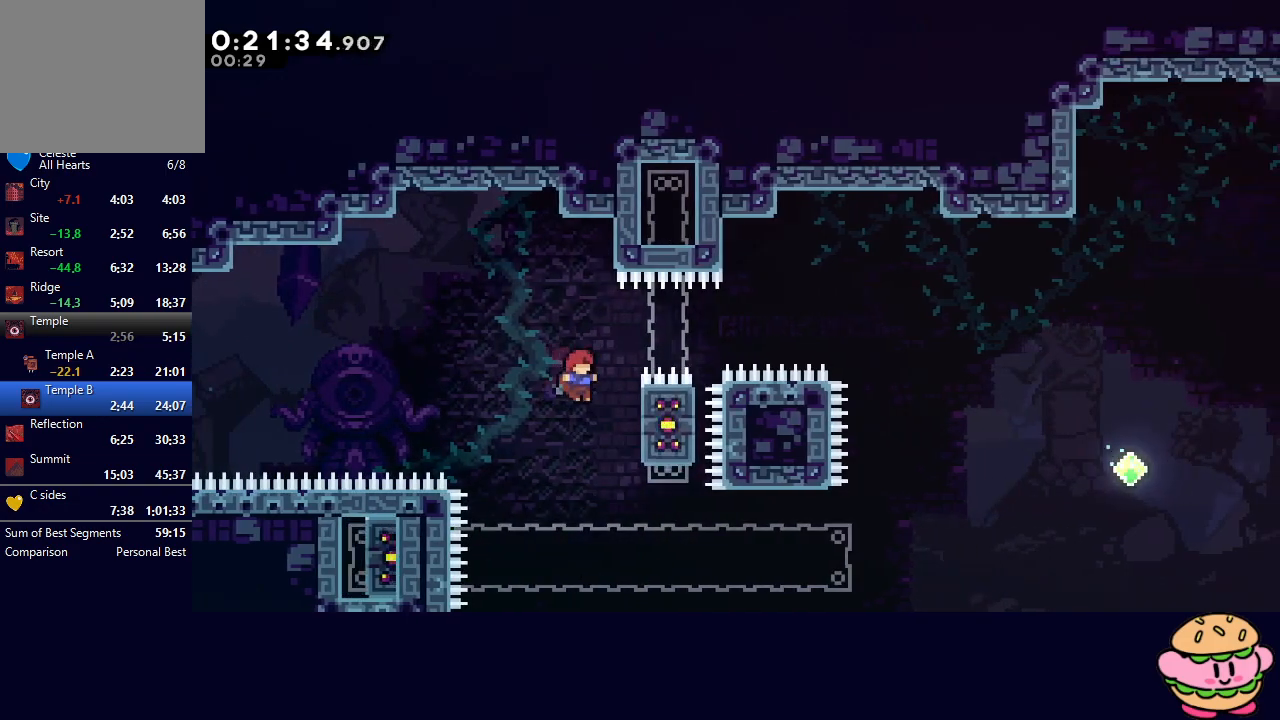
{"buttons": ["R1"], "left_stick": "center", "right_stick": "center", "events": [[67, "DPAD_LEFT", "down"], [167, "R1", "down"], [350, "CIRCLE", "up"], [400, "DPAD_LEFT", "up"]]}
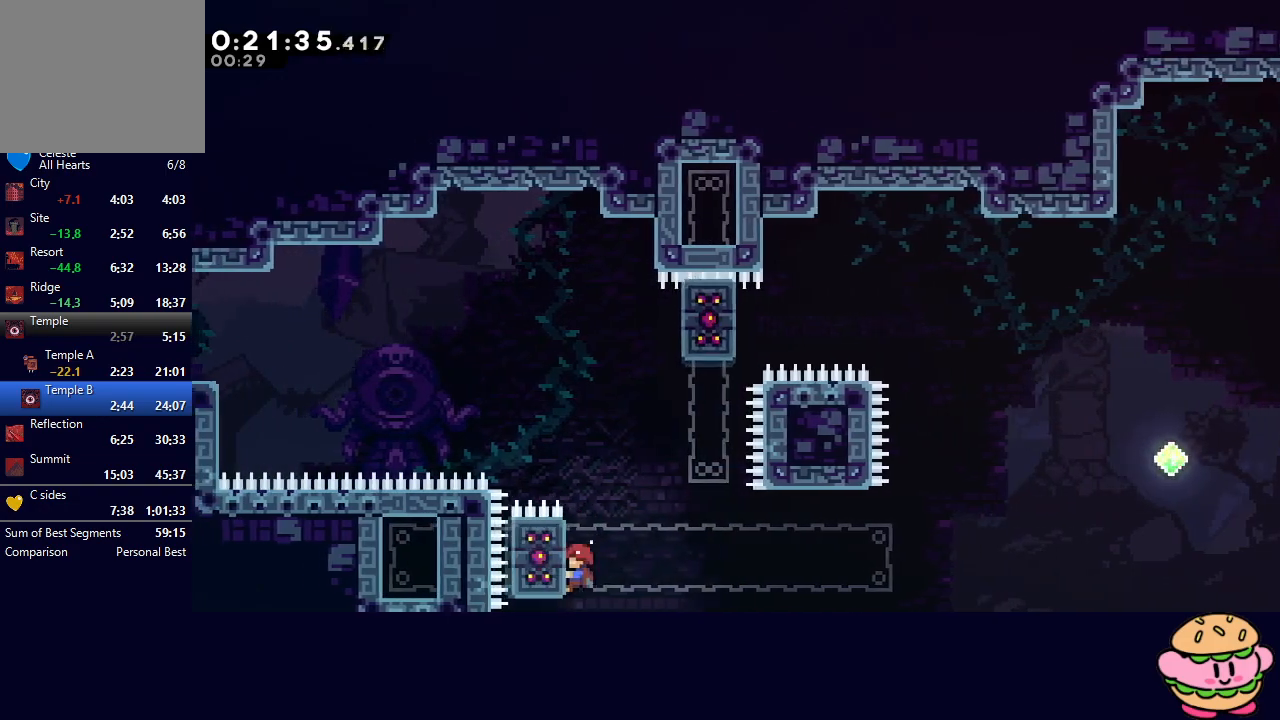
{"buttons": ["R1", "DPAD_RIGHT"], "left_stick": "center", "right_stick": "center", "events": [[17, "DPAD_UP", "down"], [200, "DPAD_UP", "up"], [267, "DPAD_RIGHT", "down"]]}
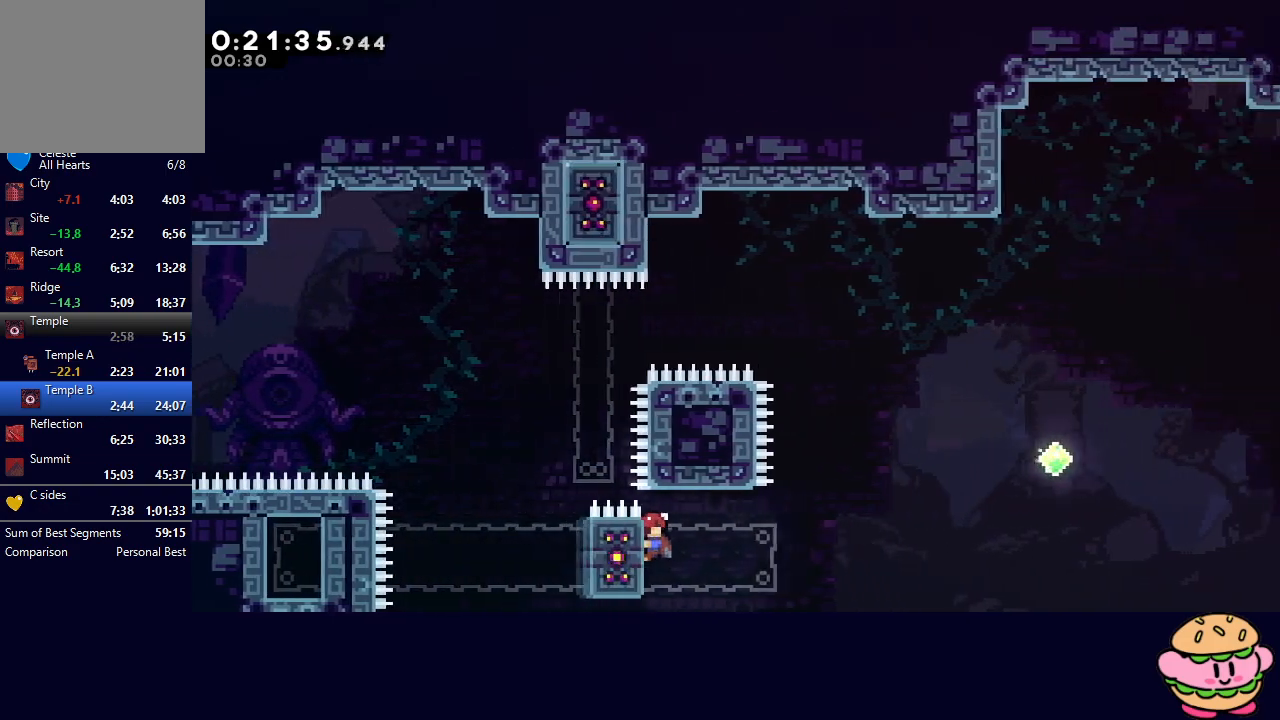
{"buttons": ["CIRCLE", "R1", "DPAD_RIGHT"], "left_stick": "center", "right_stick": "center", "events": [[317, "CIRCLE", "down"]]}
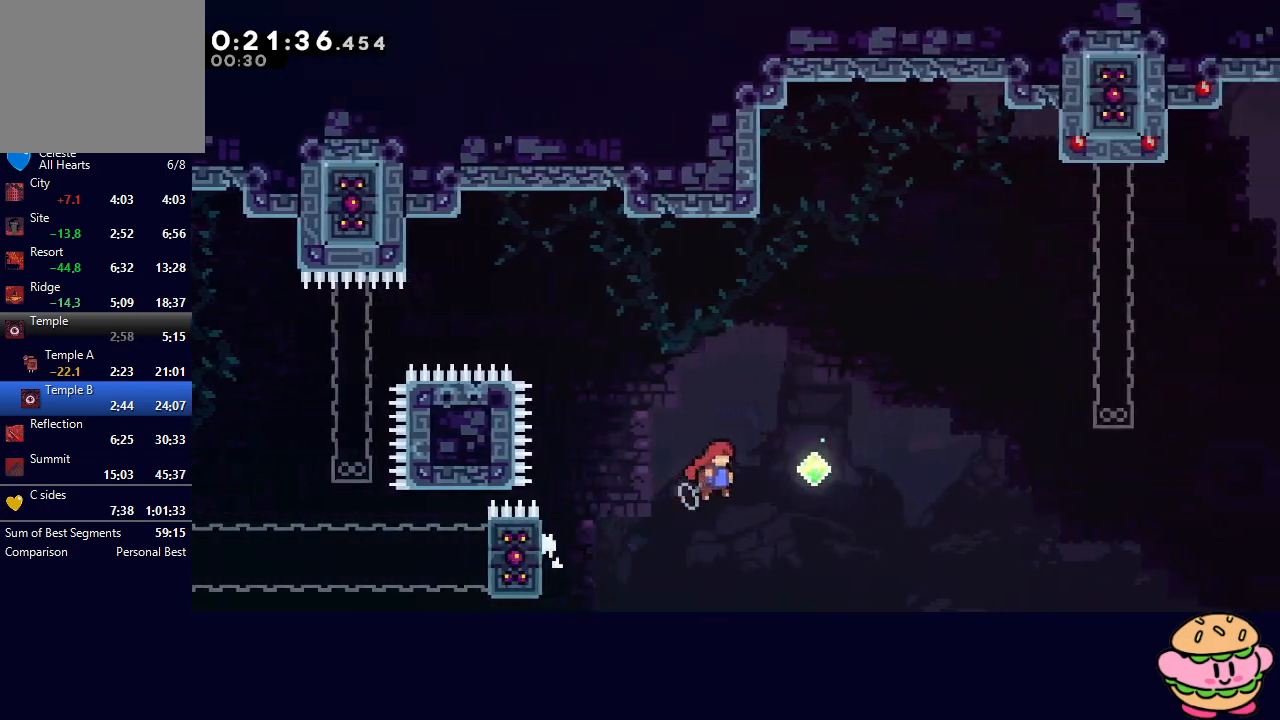
{"buttons": ["CROSS", "R1", "DPAD_RIGHT"], "left_stick": "center", "right_stick": "center", "events": [[150, "DPAD_UP", "down"], [183, "CROSS", "down"], [267, "DPAD_UP", "up"], [283, "CROSS", "up"], [300, "CIRCLE", "up"], [450, "CROSS", "down"]]}
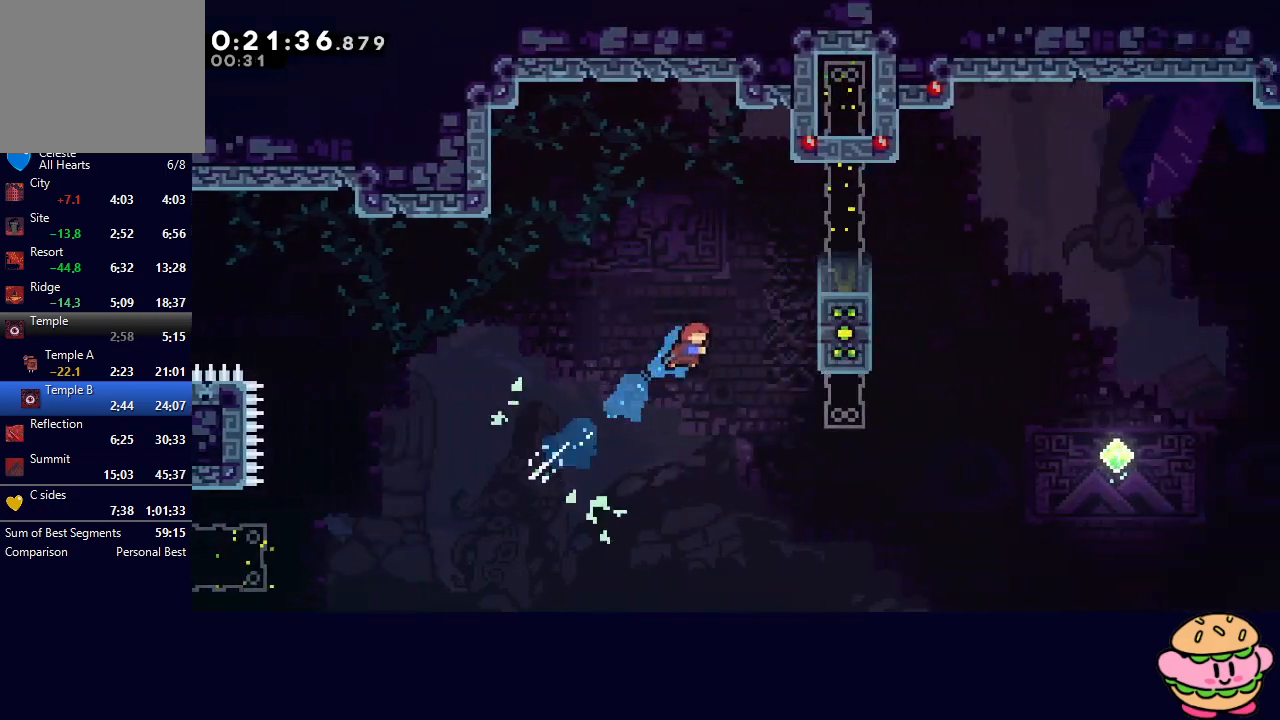
{"buttons": [], "left_stick": "center", "right_stick": "center", "events": [[67, "CROSS", "up"], [150, "CIRCLE", "down"], [400, "CIRCLE", "up"], [417, "R1", "up"], [467, "DPAD_RIGHT", "up"]]}
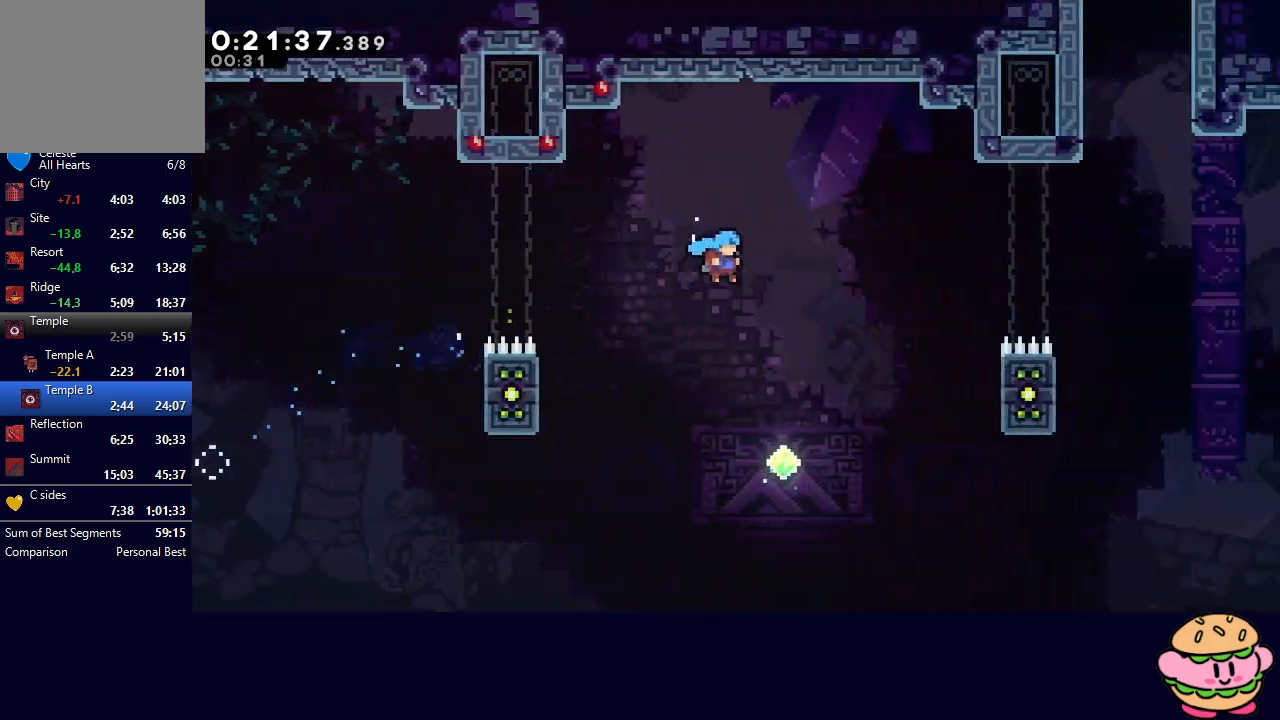
{"buttons": ["CROSS", "DPAD_UP", "DPAD_RIGHT"], "left_stick": "center", "right_stick": "center", "events": [[117, "DPAD_LEFT", "down"], [233, "DPAD_LEFT", "up"], [417, "DPAD_RIGHT", "down"], [433, "DPAD_UP", "down"], [467, "CROSS", "down"]]}
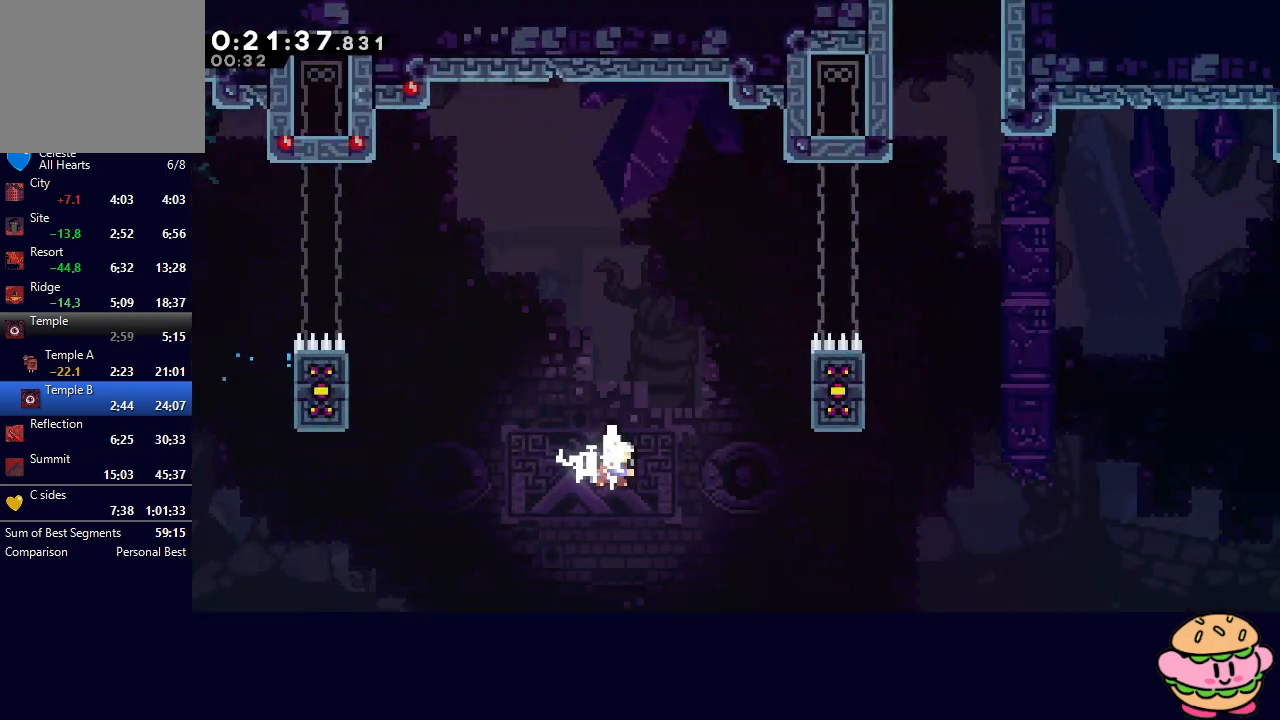
{"buttons": ["CIRCLE", "R1", "DPAD_RIGHT"], "left_stick": "center", "right_stick": "center", "events": [[33, "R1", "down"], [83, "DPAD_UP", "up"], [100, "CROSS", "up"], [483, "CIRCLE", "down"]]}
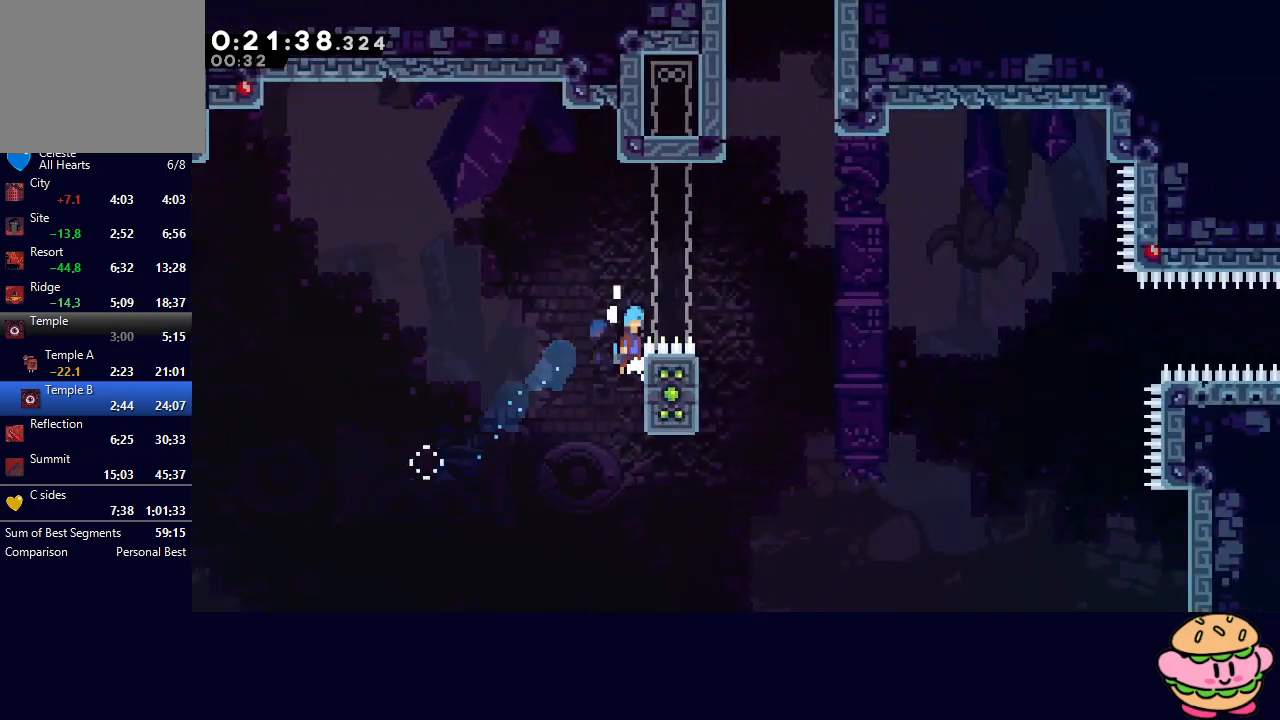
{"buttons": ["R1", "DPAD_UP", "DPAD_LEFT"], "left_stick": "center", "right_stick": "center", "events": [[283, "CIRCLE", "up"], [300, "R1", "up"], [333, "DPAD_RIGHT", "up"], [467, "DPAD_LEFT", "down"], [467, "DPAD_UP", "down"], [467, "R1", "down"]]}
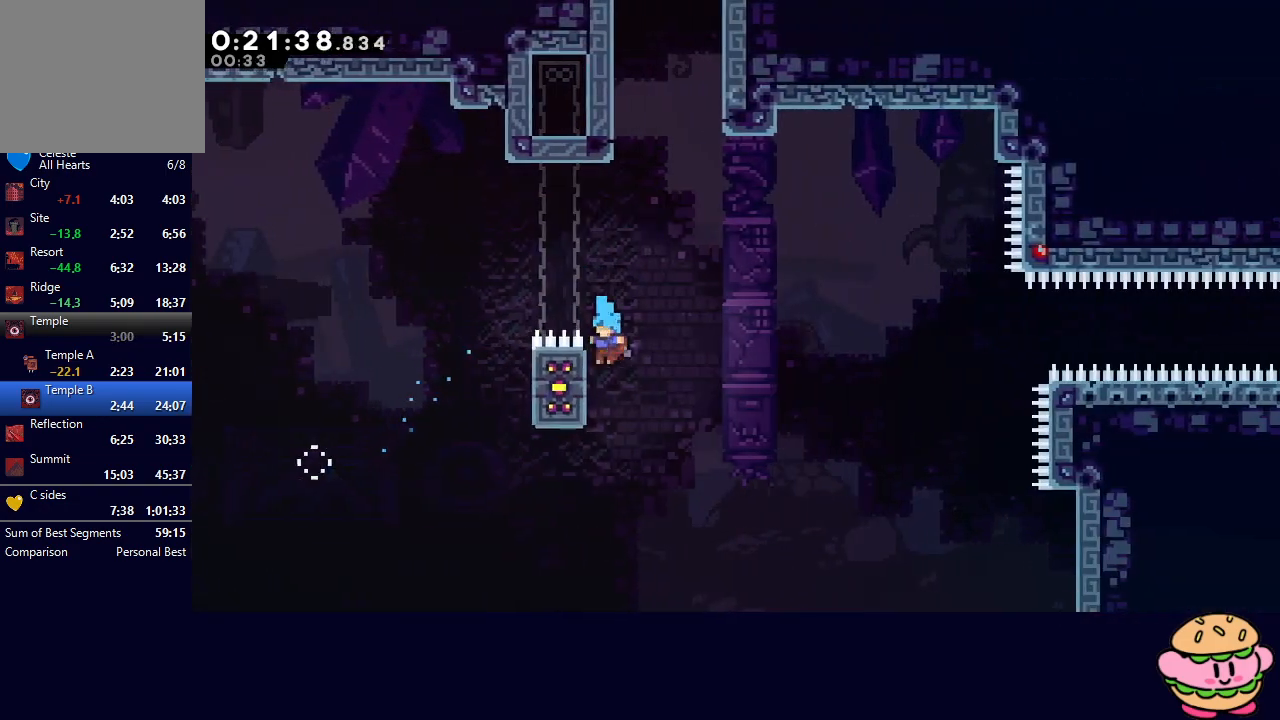
{"buttons": ["R1", "DPAD_RIGHT"], "left_stick": "center", "right_stick": "center", "events": [[117, "DPAD_LEFT", "up"], [350, "DPAD_RIGHT", "down"], [383, "DPAD_UP", "up"]]}
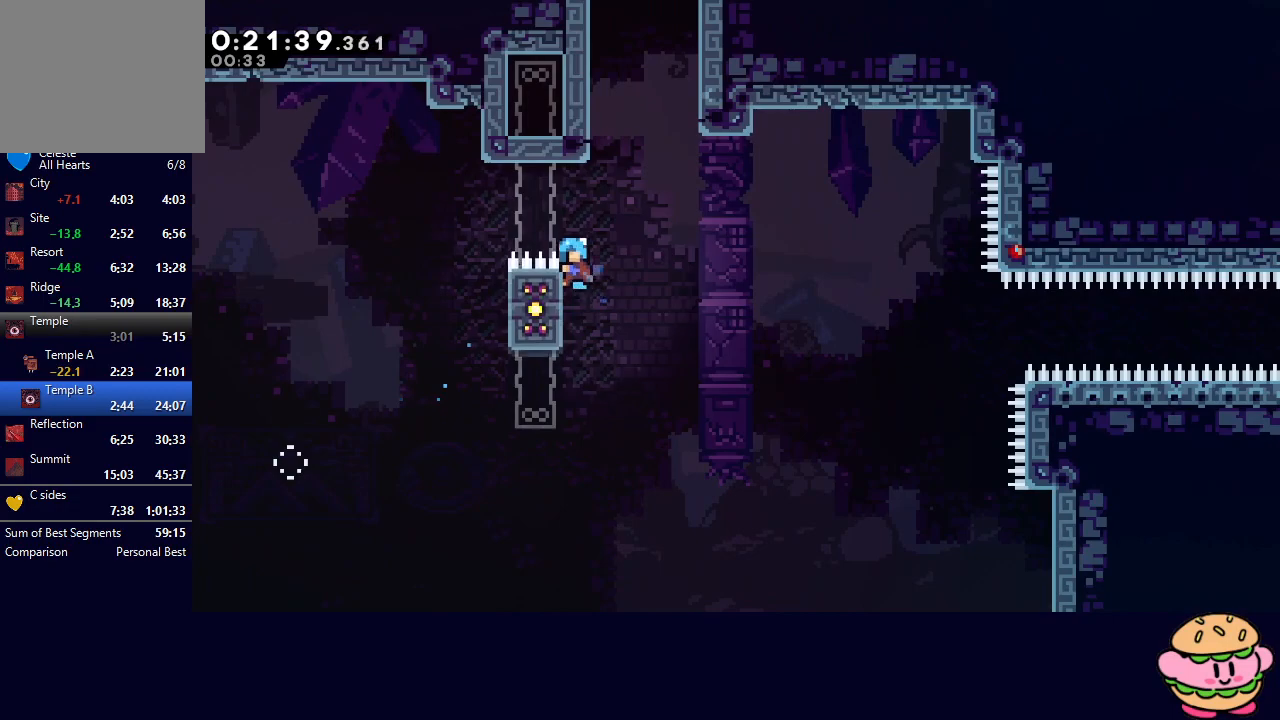
{"buttons": ["CIRCLE", "L2", "R1", "DPAD_RIGHT"], "left_stick": "center", "right_stick": "center", "events": [[300, "CIRCLE", "down"], [333, "L2", "down"]]}
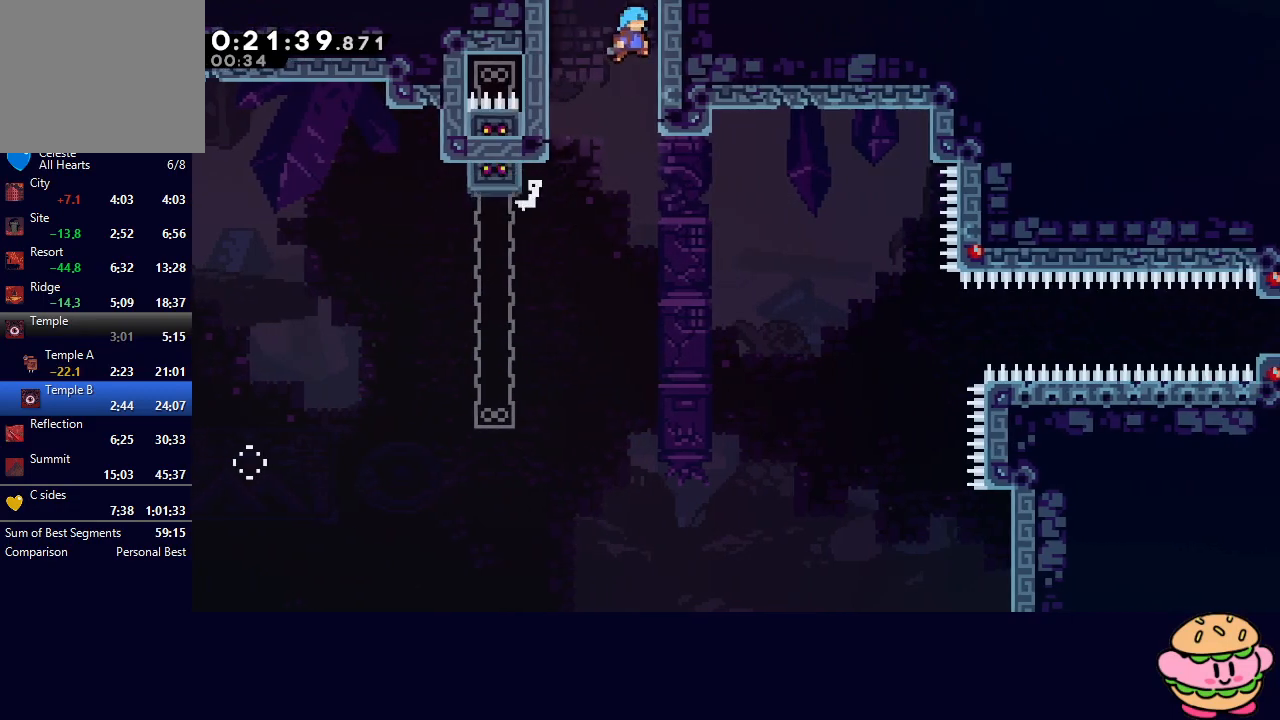
{"buttons": [], "left_stick": "center", "right_stick": "center", "events": [[183, "CIRCLE", "up"], [200, "L2", "up"], [200, "R1", "up"], [233, "DPAD_RIGHT", "up"]]}
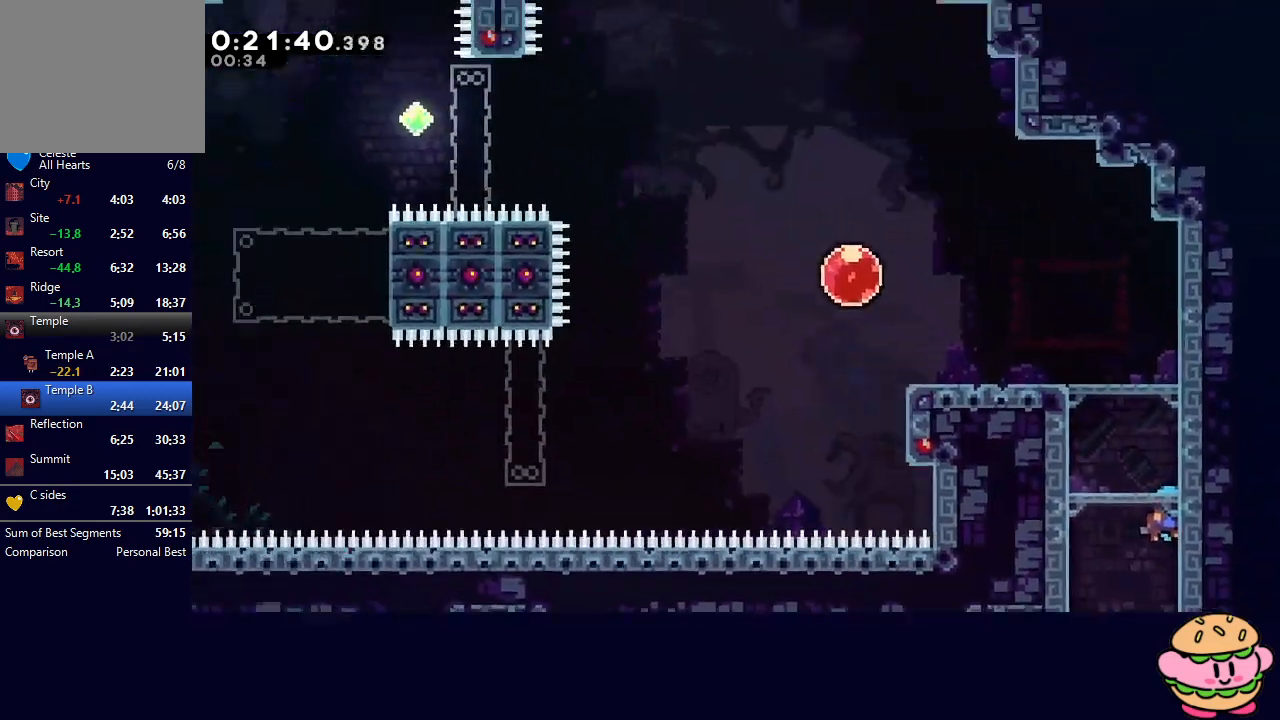
{"buttons": [], "left_stick": "center", "right_stick": "center", "events": [[267, "R2", "down"], [383, "R2", "up"]]}
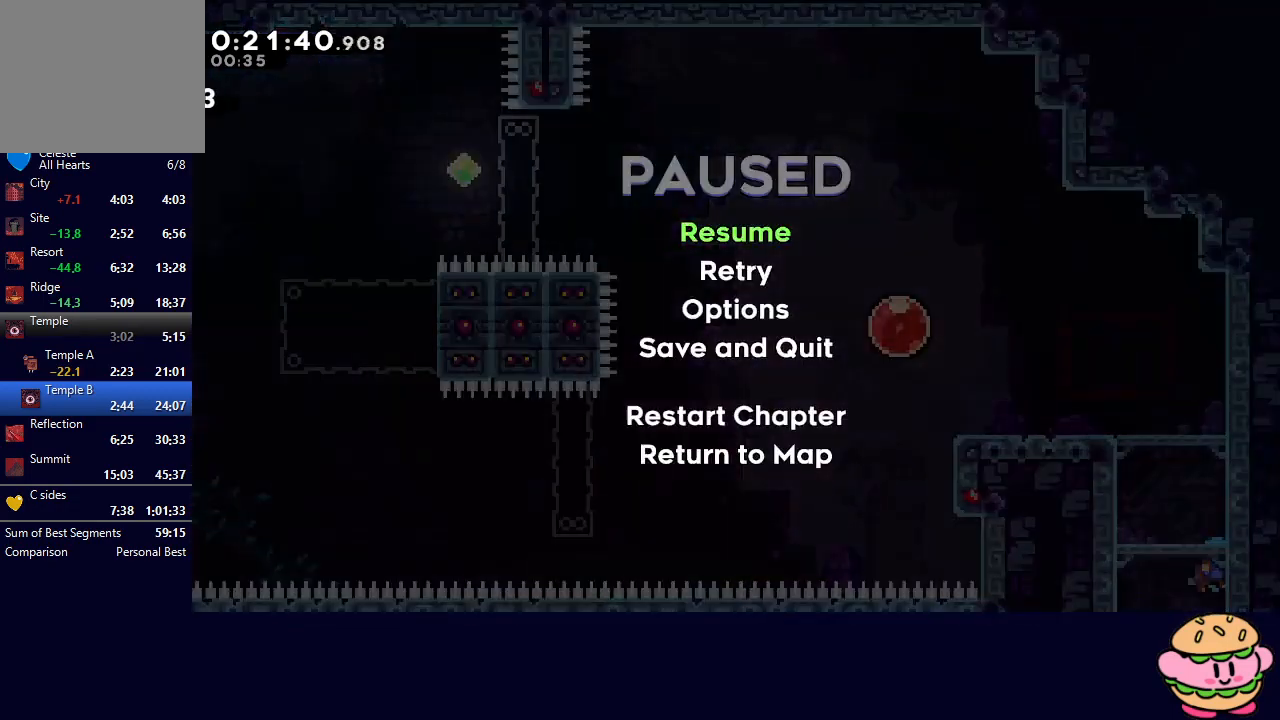
{"buttons": ["R2"], "left_stick": "center", "right_stick": "center", "events": [[17, "R2", "down"], [117, "R2", "up"], [167, "R2", "down"], [283, "R2", "up"], [467, "R2", "down"]]}
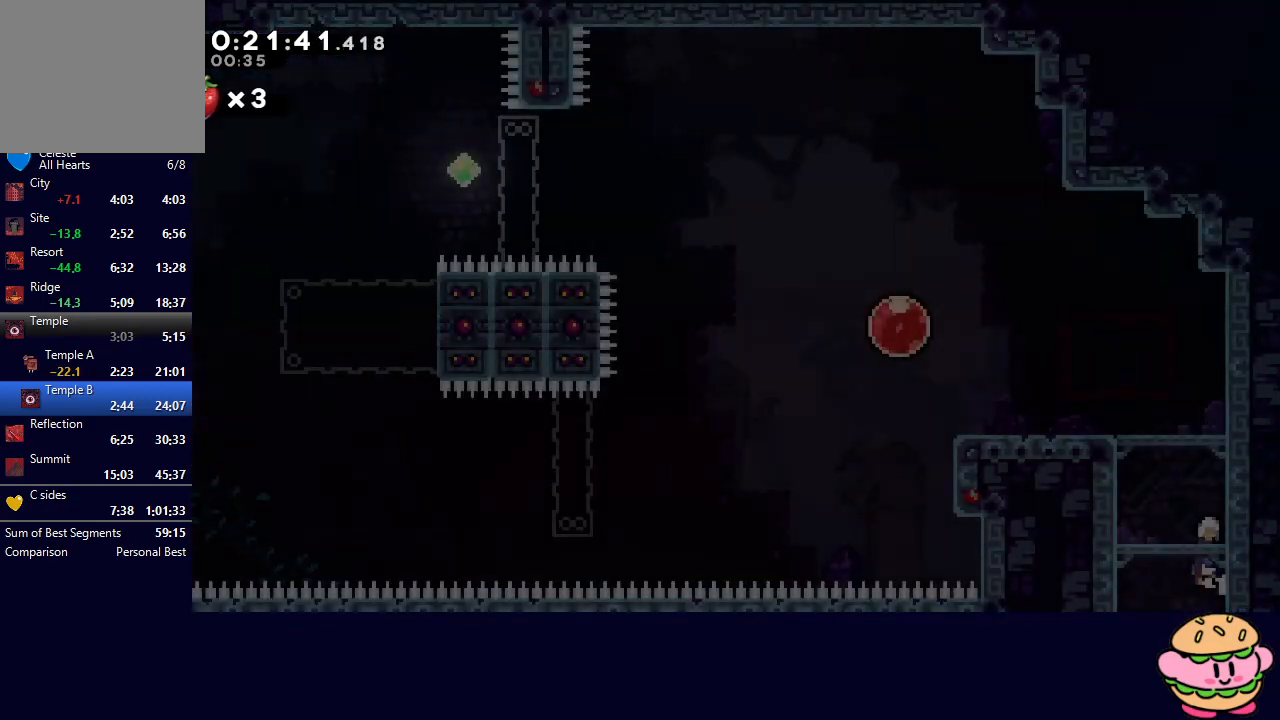
{"buttons": [], "left_stick": "center", "right_stick": "center", "events": [[83, "R2", "up"]]}
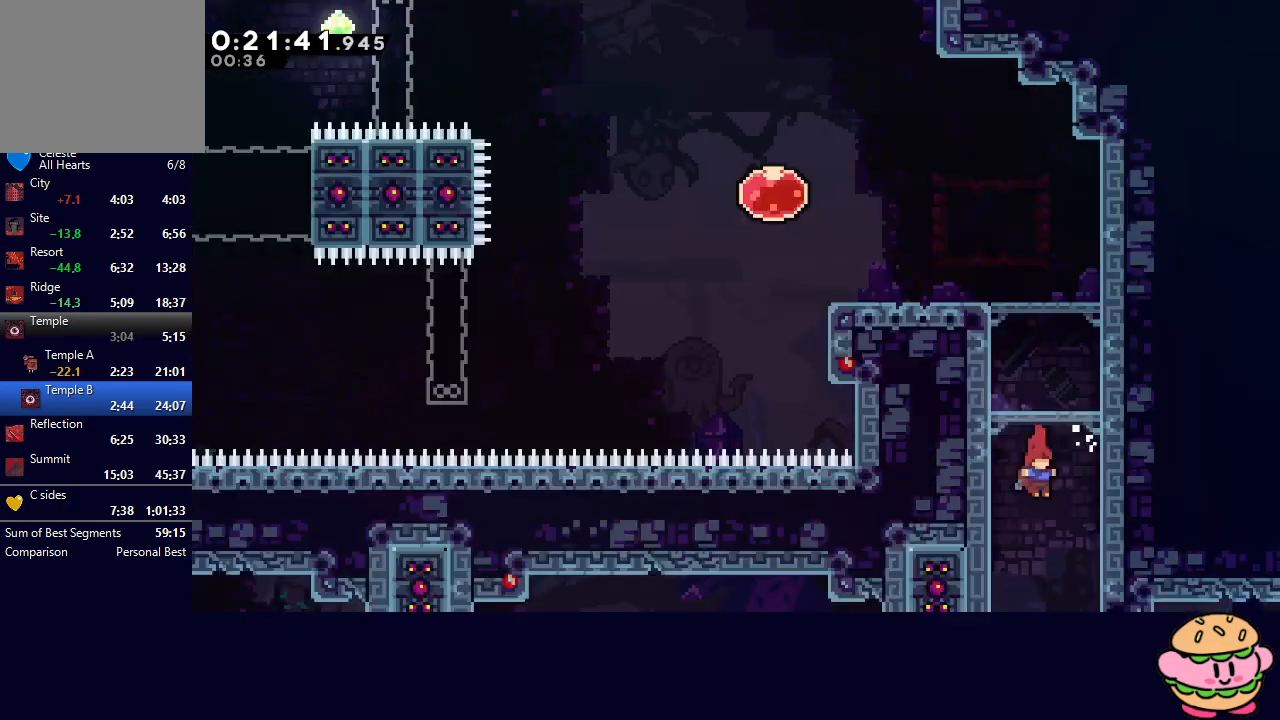
{"buttons": [], "left_stick": "center", "right_stick": "center", "events": []}
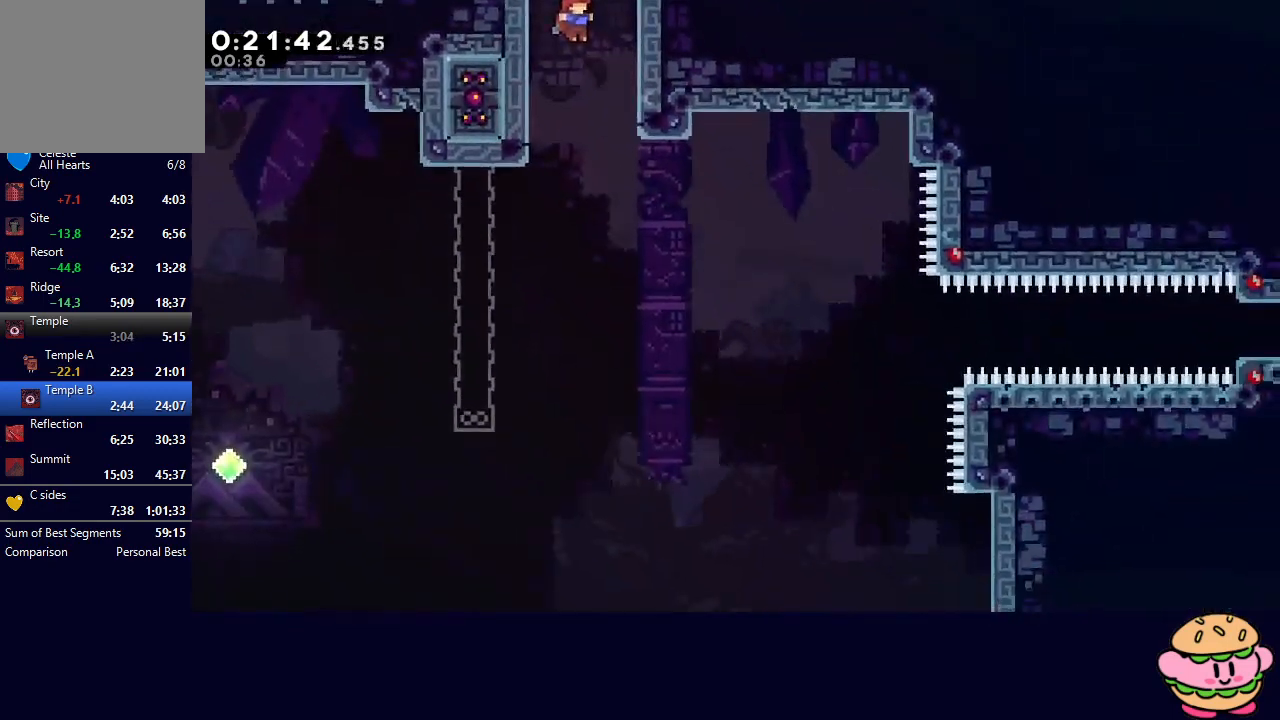
{"buttons": ["TRIANGLE"], "left_stick": "center", "right_stick": "center", "events": [[117, "R2", "down"], [200, "TRIANGLE", "down"], [250, "R2", "up"], [267, "TRIANGLE", "up"], [350, "TRIANGLE", "down"]]}
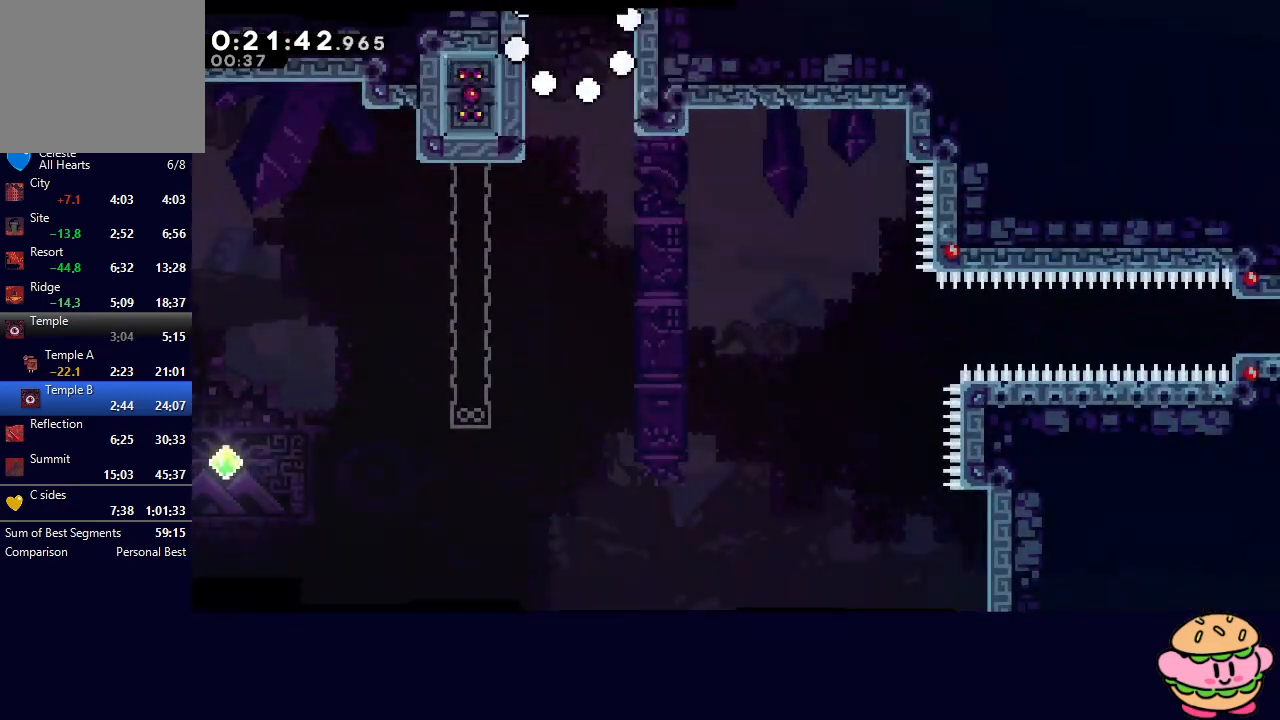
{"buttons": [], "left_stick": "center", "right_stick": "center", "events": [[33, "TRIANGLE", "up"]]}